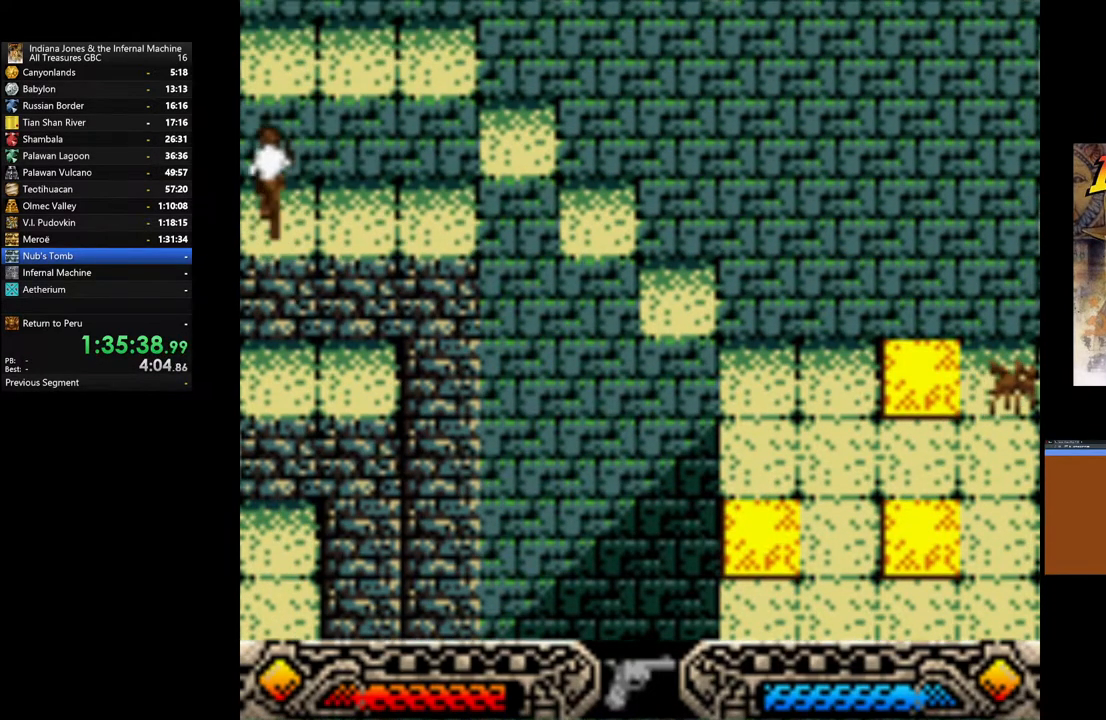
Gameplay with a controller (Xbox layout); each line is a JSON object with the inputs held at the frame after it. "events" lists button and stick changes between this image and that frame as [ms after this image, input, new state], when the widget could be followed in between.
{"buttons": [], "left_stick": "up-right", "right_stick": "center", "events": [[117, "left_stick", "up-right"]]}
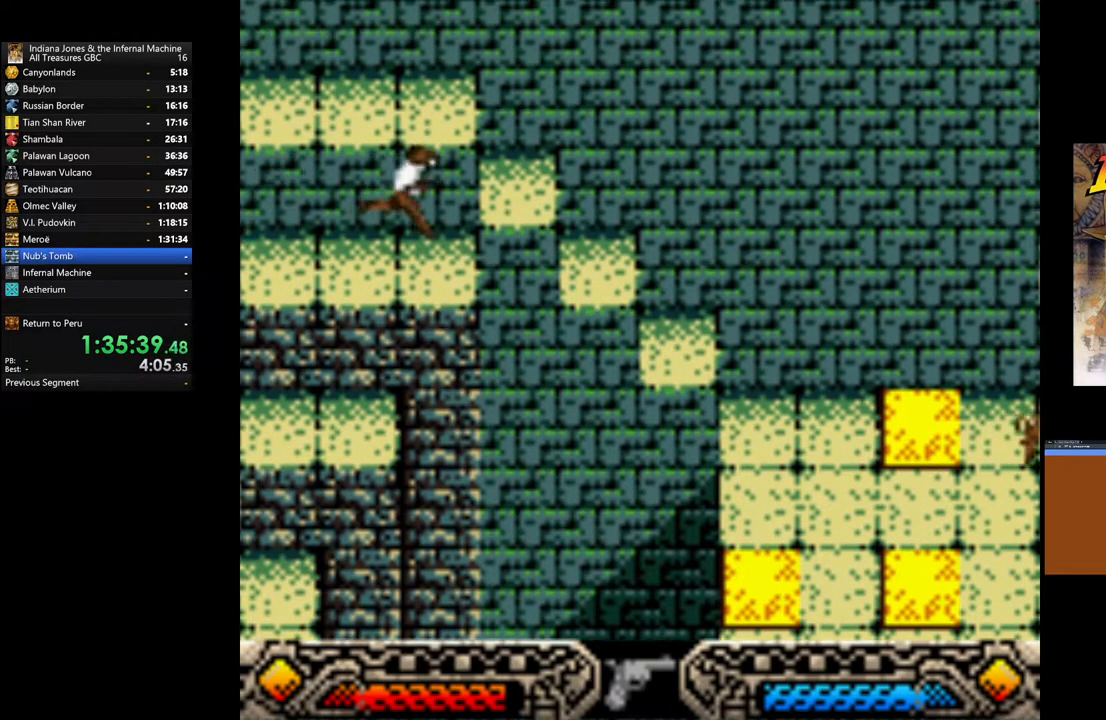
{"buttons": ["B"], "left_stick": "up-right", "right_stick": "center", "events": [[133, "B", "down"]]}
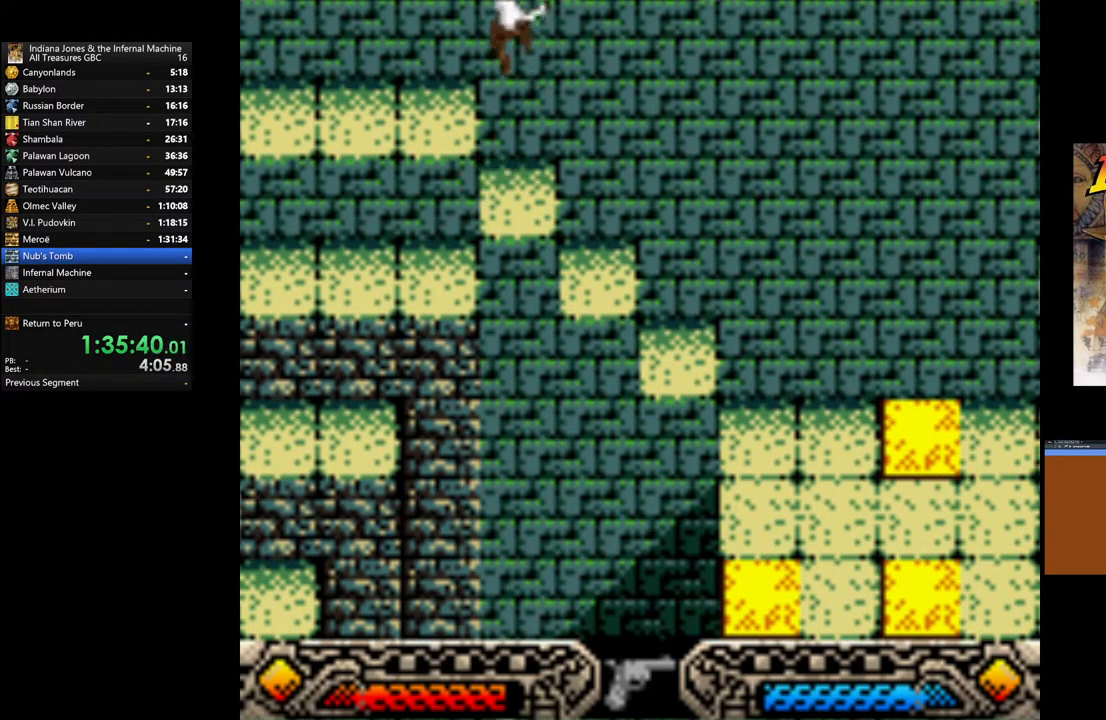
{"buttons": [], "left_stick": "up-right", "right_stick": "center", "events": [[17, "B", "up"]]}
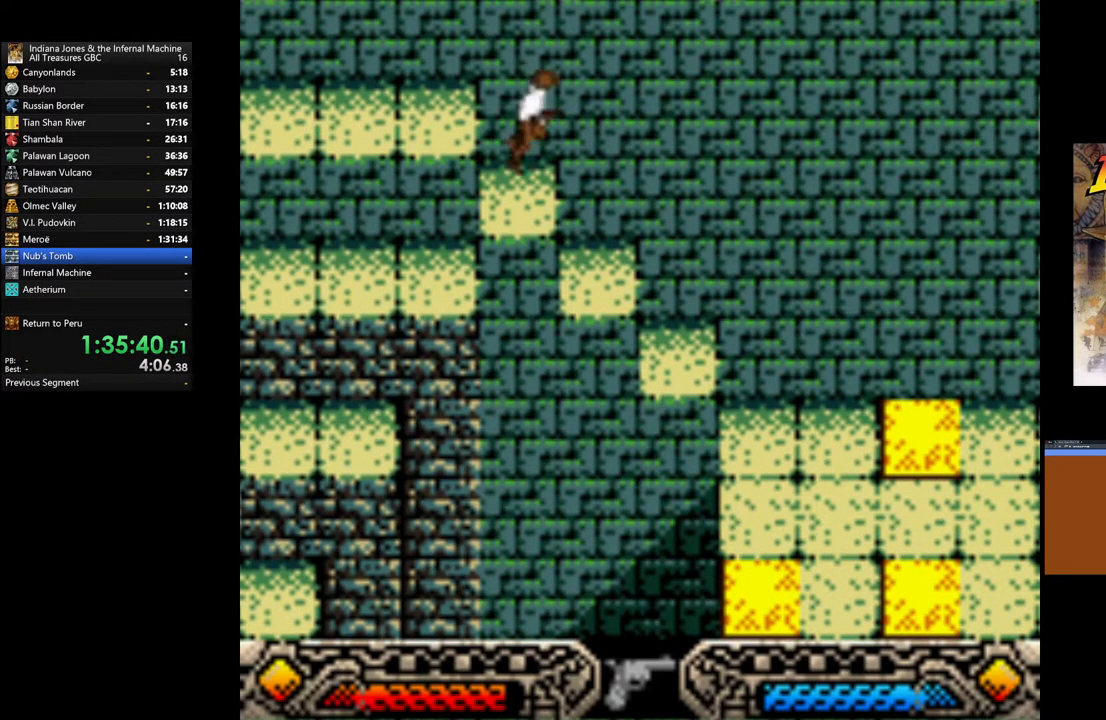
{"buttons": [], "left_stick": "up-right", "right_stick": "center", "events": []}
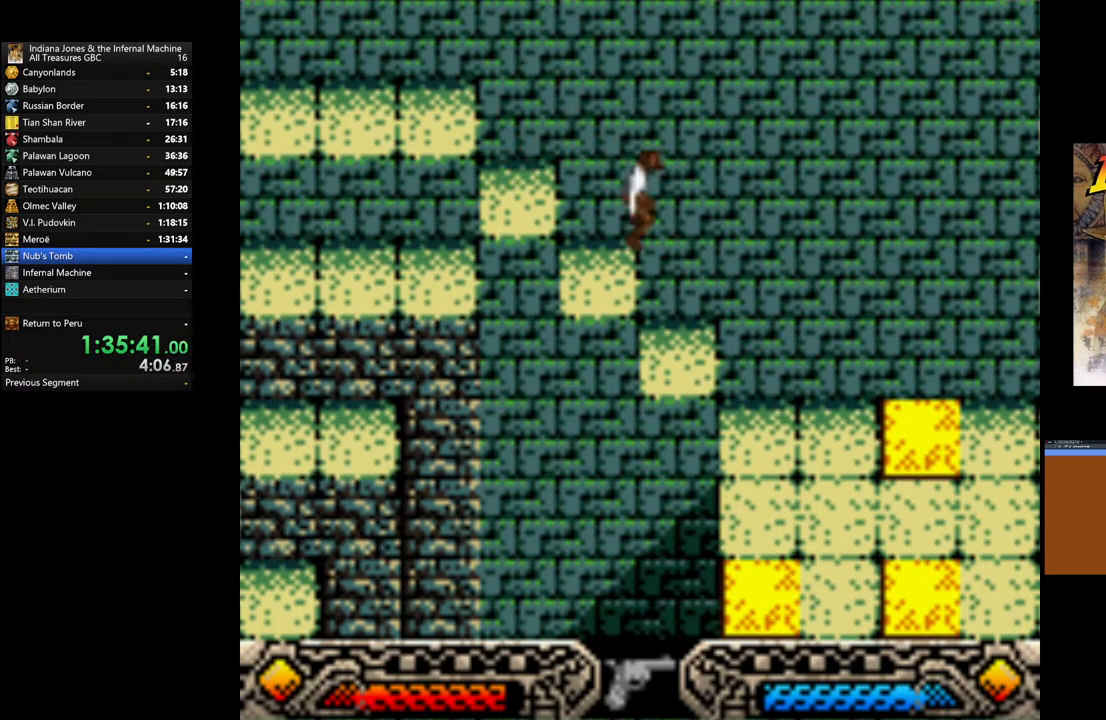
{"buttons": [], "left_stick": "up-right", "right_stick": "center", "events": []}
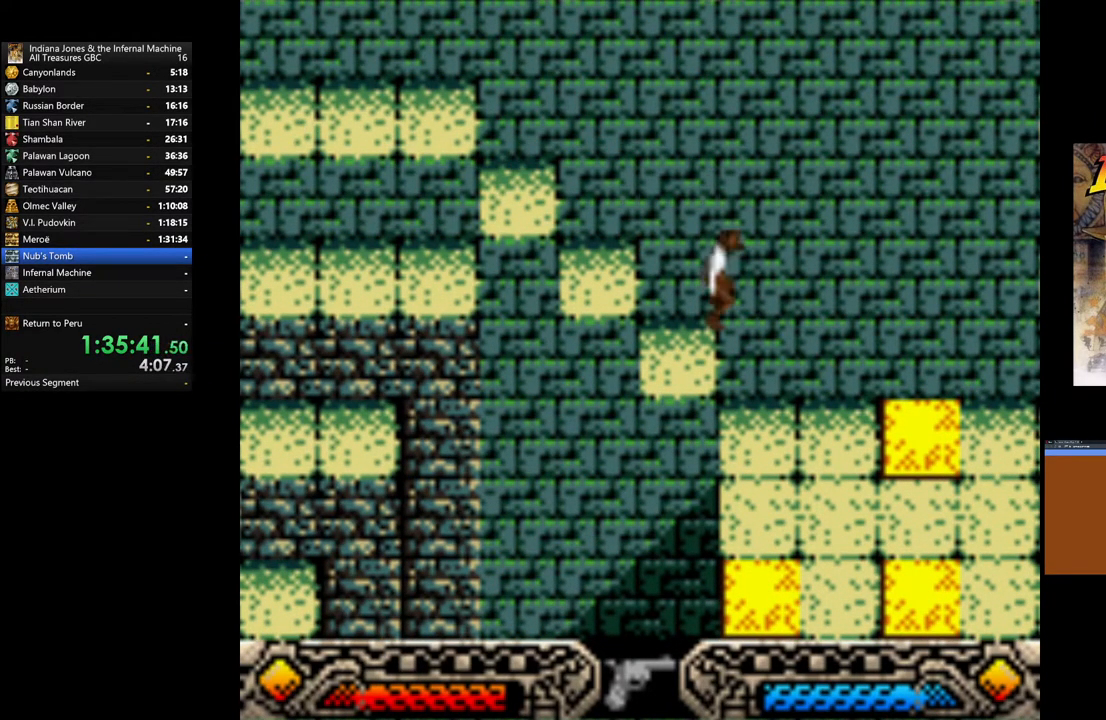
{"buttons": [], "left_stick": "center", "right_stick": "center", "events": [[500, "left_stick", "center"]]}
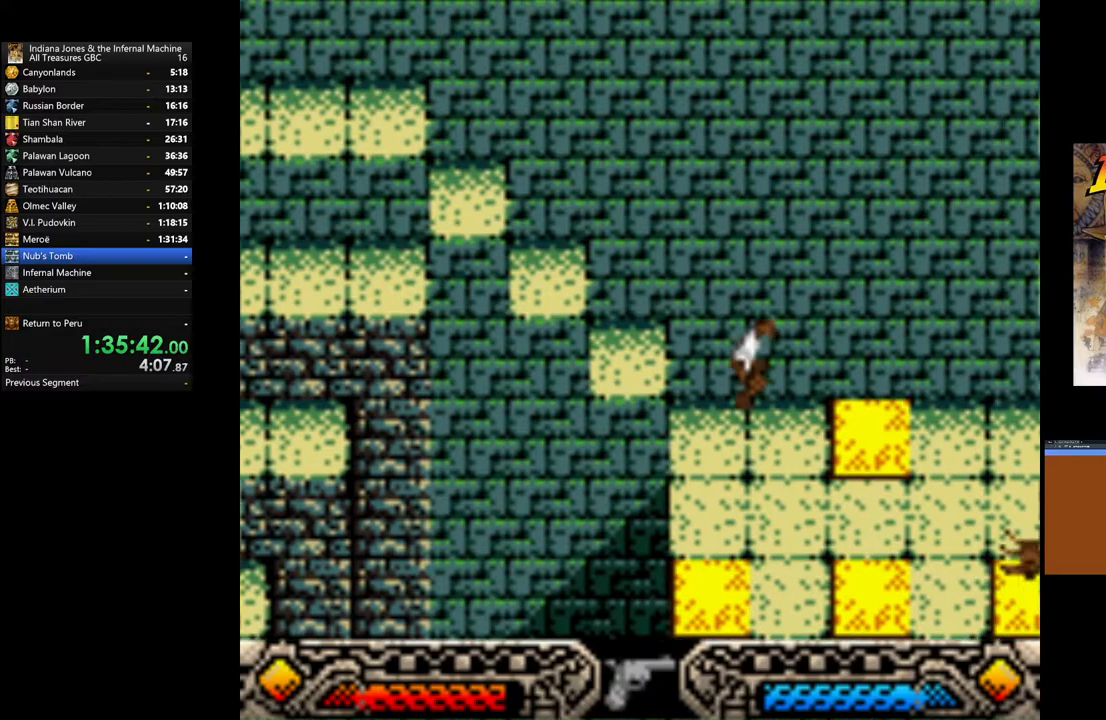
{"buttons": ["A"], "left_stick": "down", "right_stick": "center", "events": [[233, "left_stick", "down"], [417, "A", "down"]]}
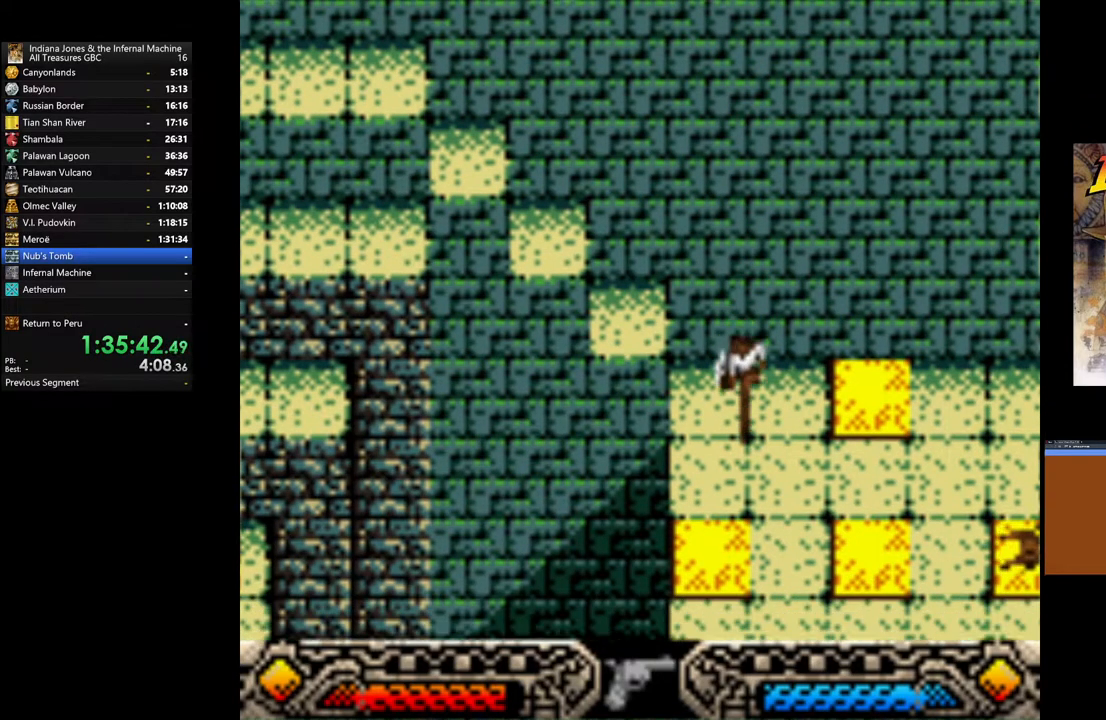
{"buttons": ["A"], "left_stick": "right", "right_stick": "center", "events": [[67, "A", "up"], [133, "A", "down"], [200, "left_stick", "right"], [267, "A", "up"], [350, "A", "down"]]}
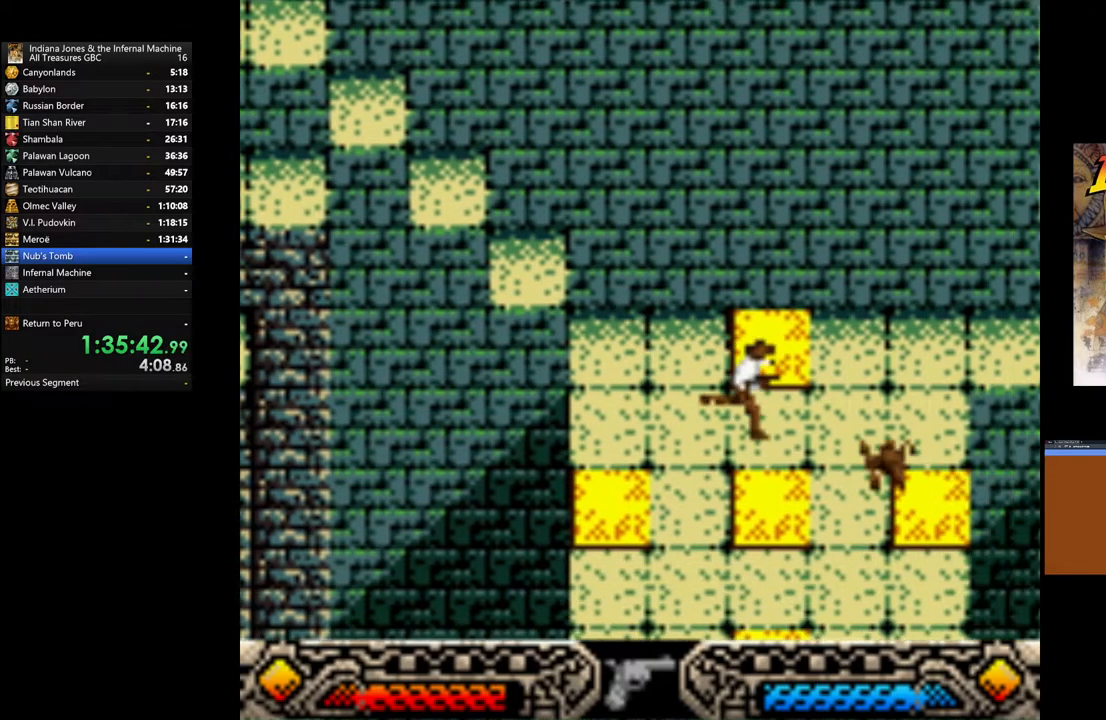
{"buttons": ["A"], "left_stick": "up-right", "right_stick": "center", "events": [[17, "A", "up"], [67, "A", "down"], [133, "left_stick", "center"], [233, "A", "up"], [267, "A", "down"], [433, "A", "up"], [483, "A", "down"], [483, "left_stick", "up-right"]]}
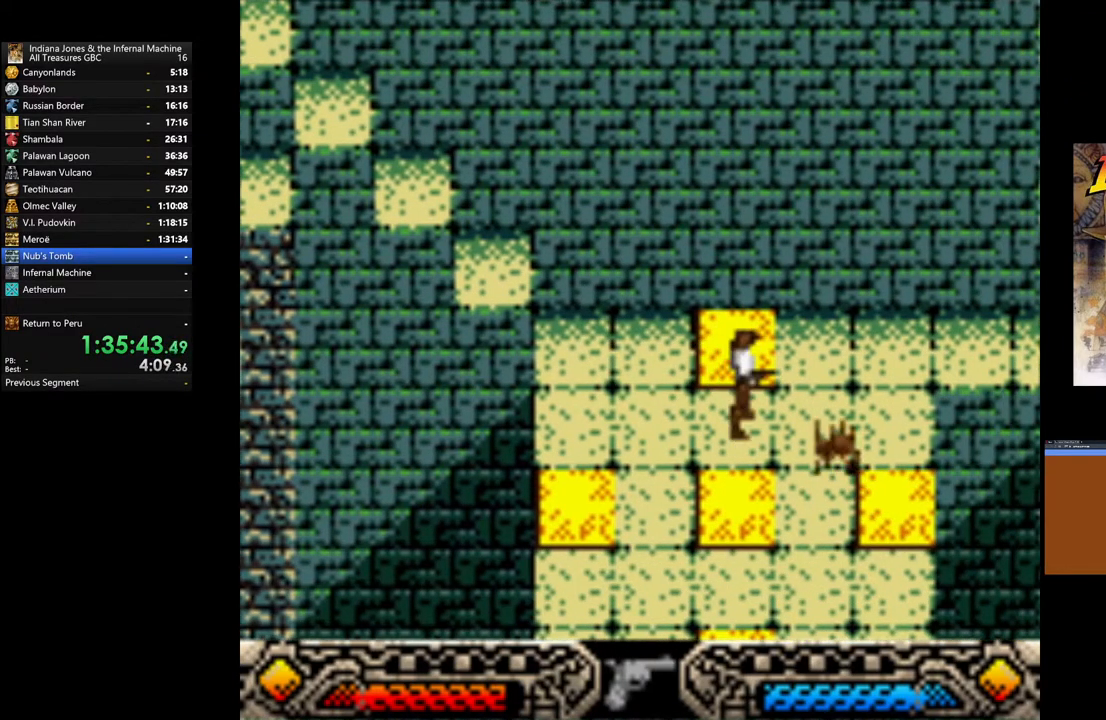
{"buttons": ["A"], "left_stick": "up-right", "right_stick": "center", "events": [[150, "A", "up"], [200, "left_stick", "up"], [217, "A", "down"], [367, "A", "up"], [400, "left_stick", "up-right"], [450, "A", "down"]]}
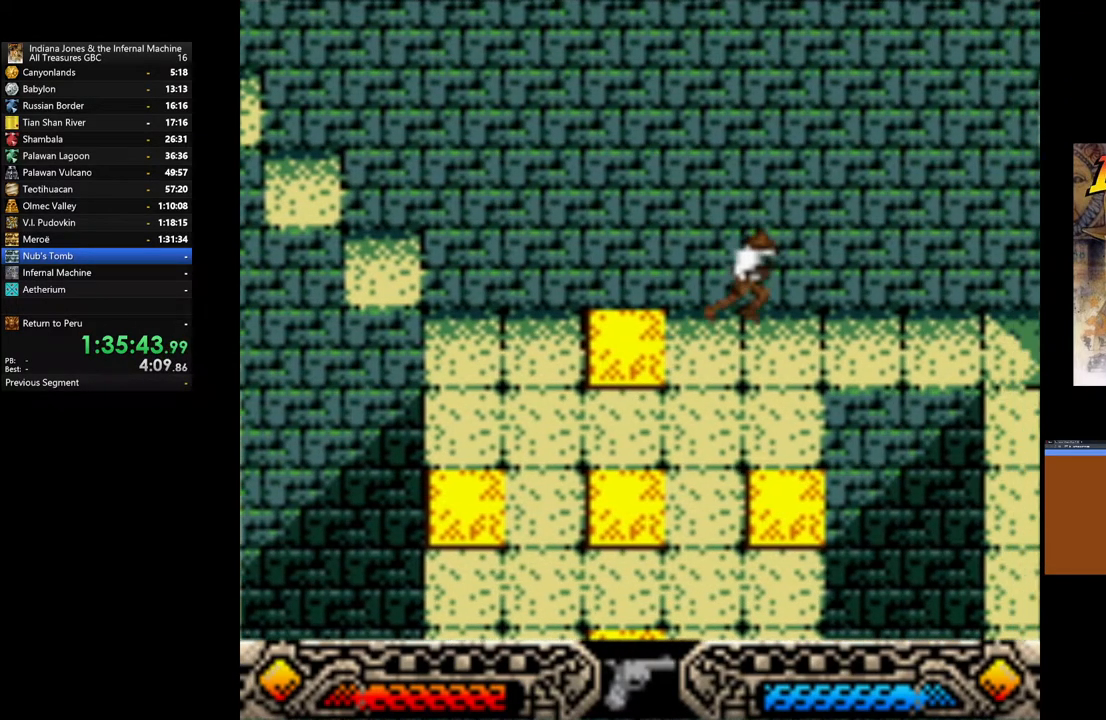
{"buttons": ["A"], "left_stick": "up-right", "right_stick": "center", "events": [[83, "A", "up"], [150, "A", "down"], [300, "A", "up"], [367, "A", "down"]]}
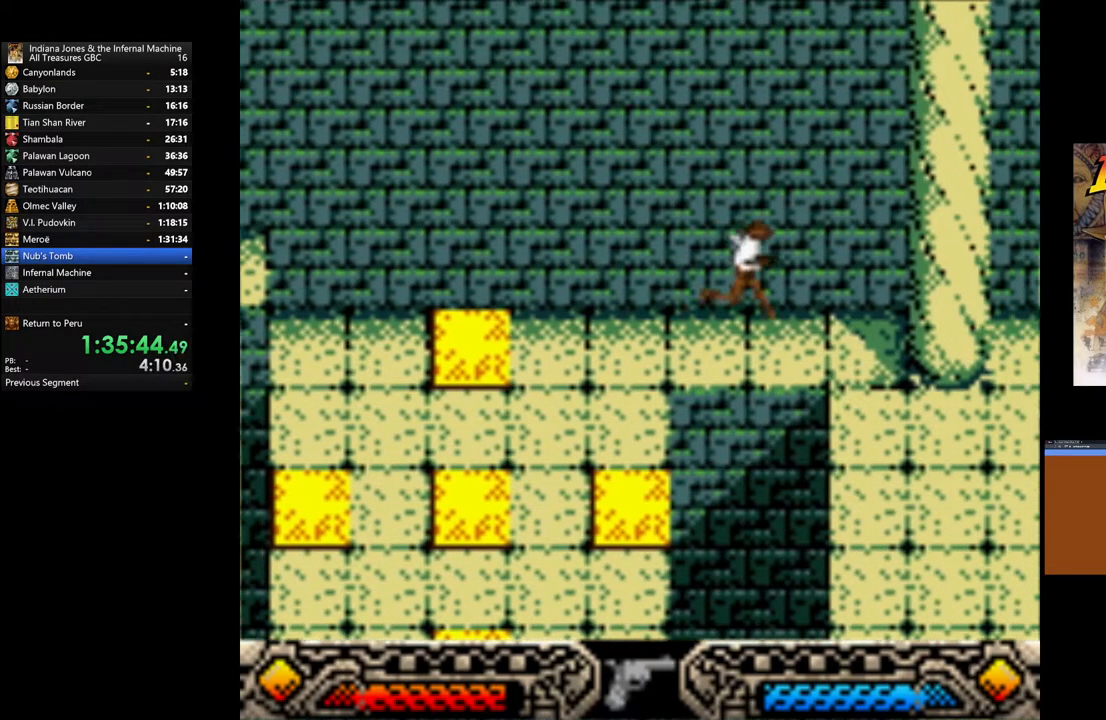
{"buttons": [], "left_stick": "down-right", "right_stick": "center", "events": [[17, "A", "up"], [100, "A", "down"], [250, "A", "up"], [333, "A", "down"], [417, "left_stick", "down-right"], [483, "A", "up"]]}
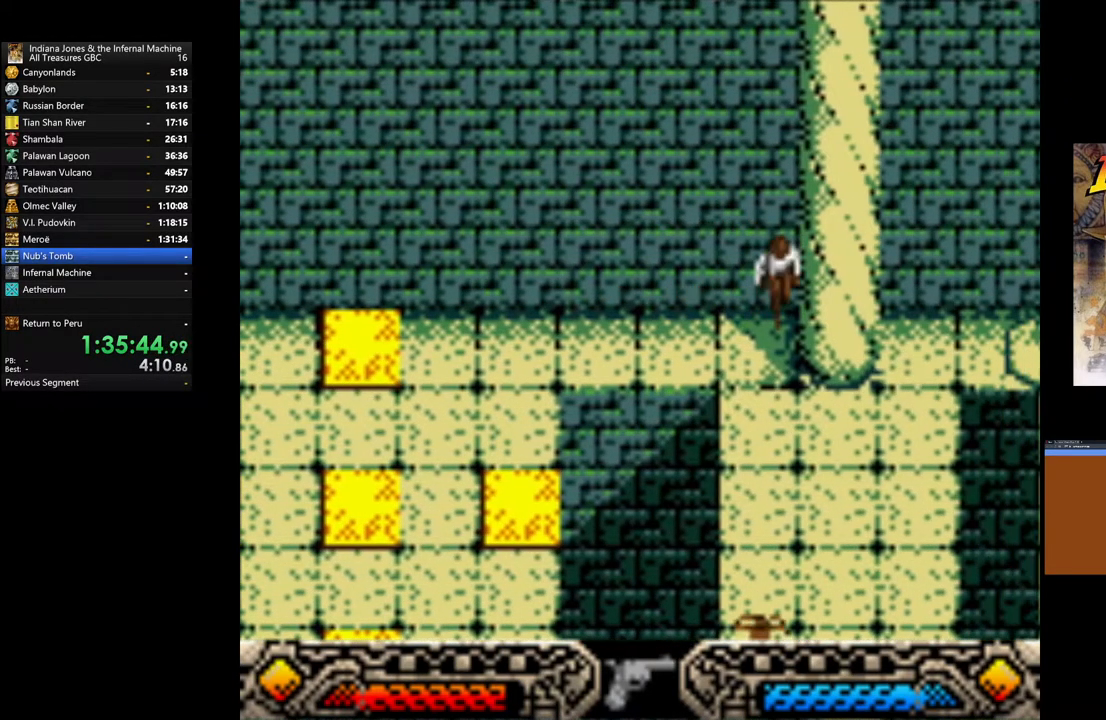
{"buttons": ["A"], "left_stick": "up", "right_stick": "center", "events": [[50, "A", "down"], [117, "left_stick", "center"], [200, "A", "up"], [267, "A", "down"], [383, "A", "up"], [417, "left_stick", "up"], [500, "A", "down"]]}
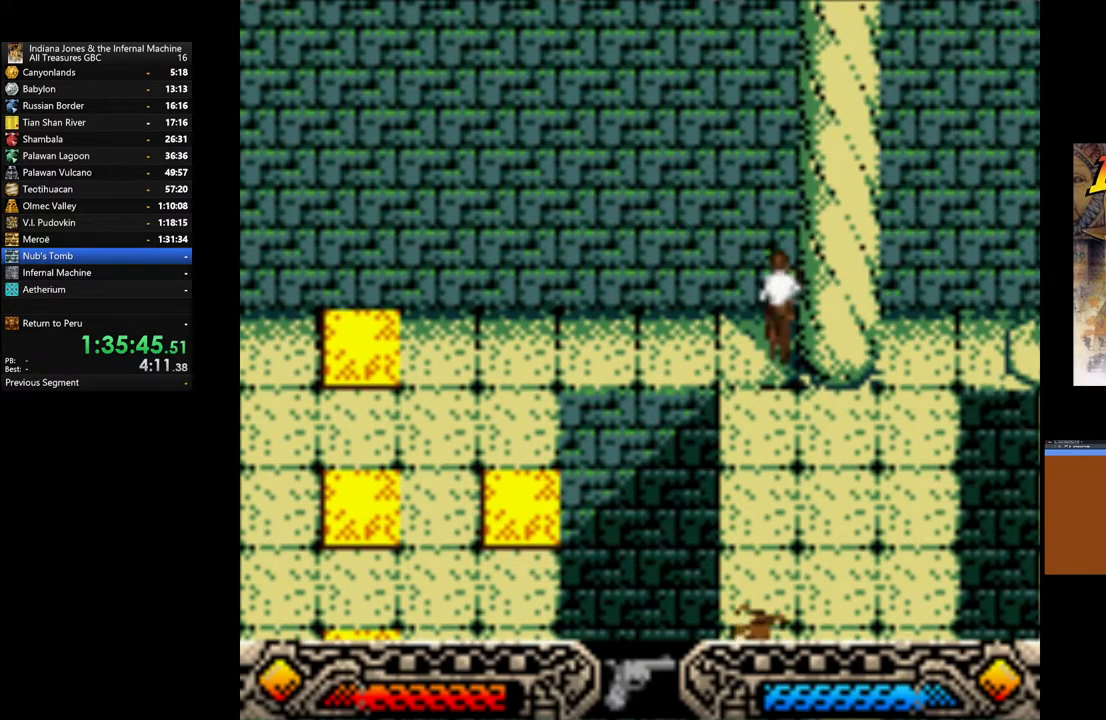
{"buttons": [], "left_stick": "up-left", "right_stick": "center", "events": [[133, "A", "up"], [150, "left_stick", "up-left"]]}
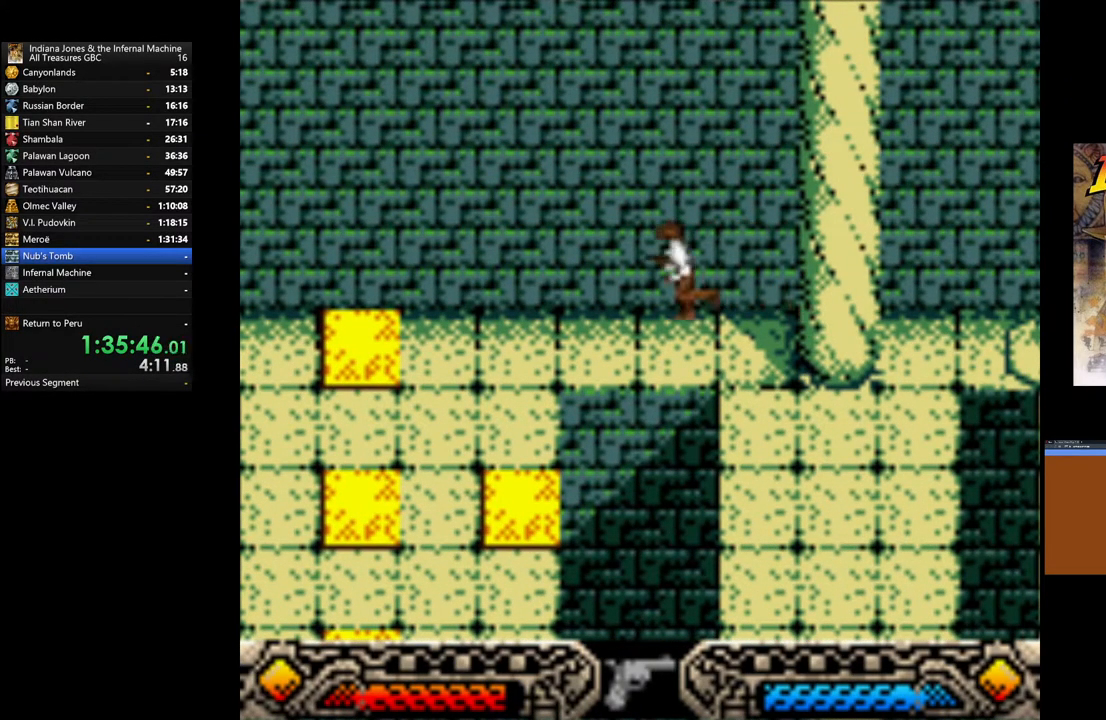
{"buttons": ["SELECT"], "left_stick": "left", "right_stick": "center", "events": [[217, "SELECT", "down"], [317, "SELECT", "up"], [333, "left_stick", "left"], [433, "SELECT", "down"]]}
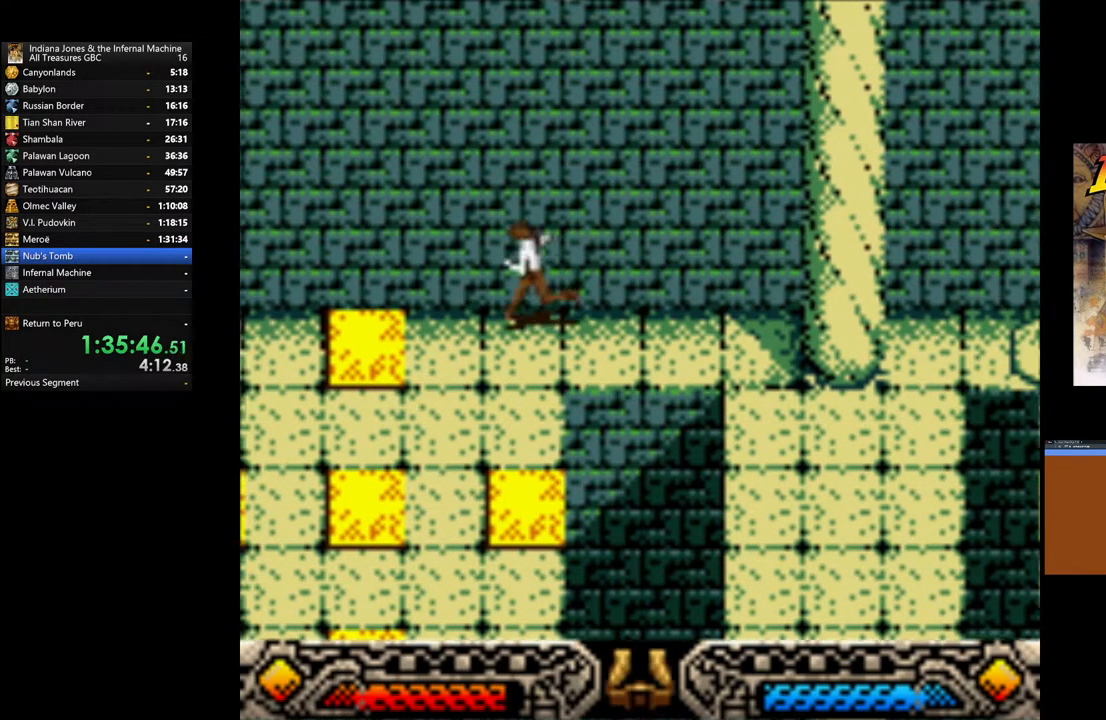
{"buttons": [], "left_stick": "center", "right_stick": "center", "events": [[67, "left_stick", "center"], [83, "SELECT", "up"], [117, "SELECT", "down"], [233, "SELECT", "up"], [400, "SELECT", "down"], [483, "SELECT", "up"]]}
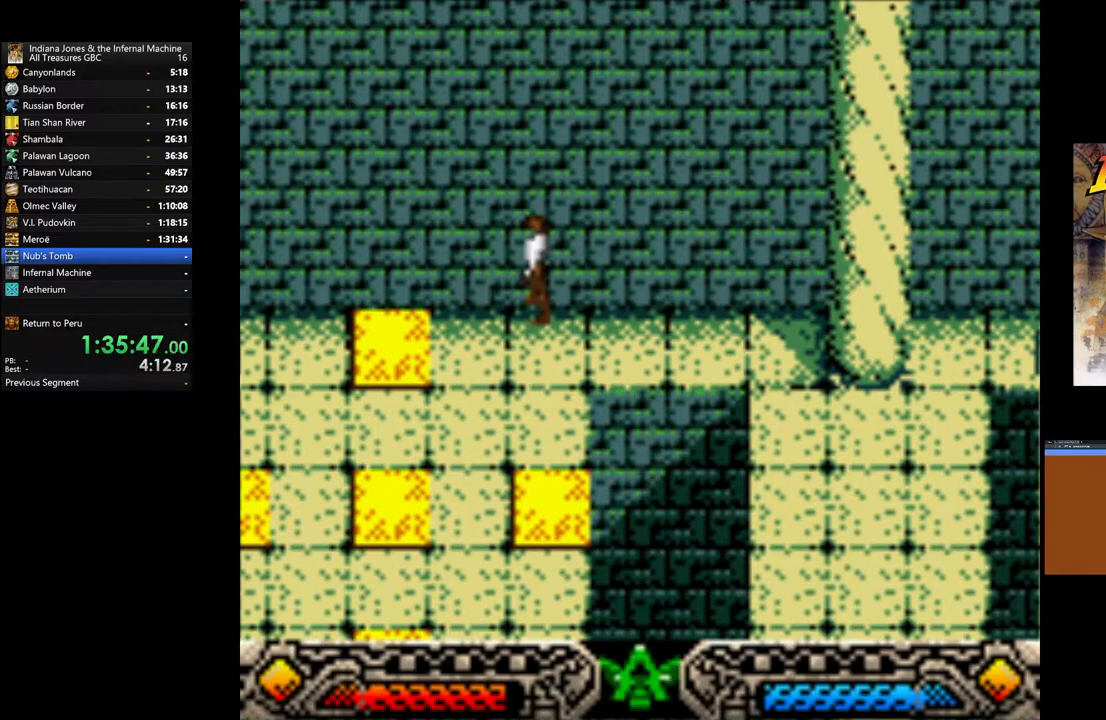
{"buttons": [], "left_stick": "center", "right_stick": "center", "events": [[300, "SELECT", "down"], [400, "SELECT", "up"]]}
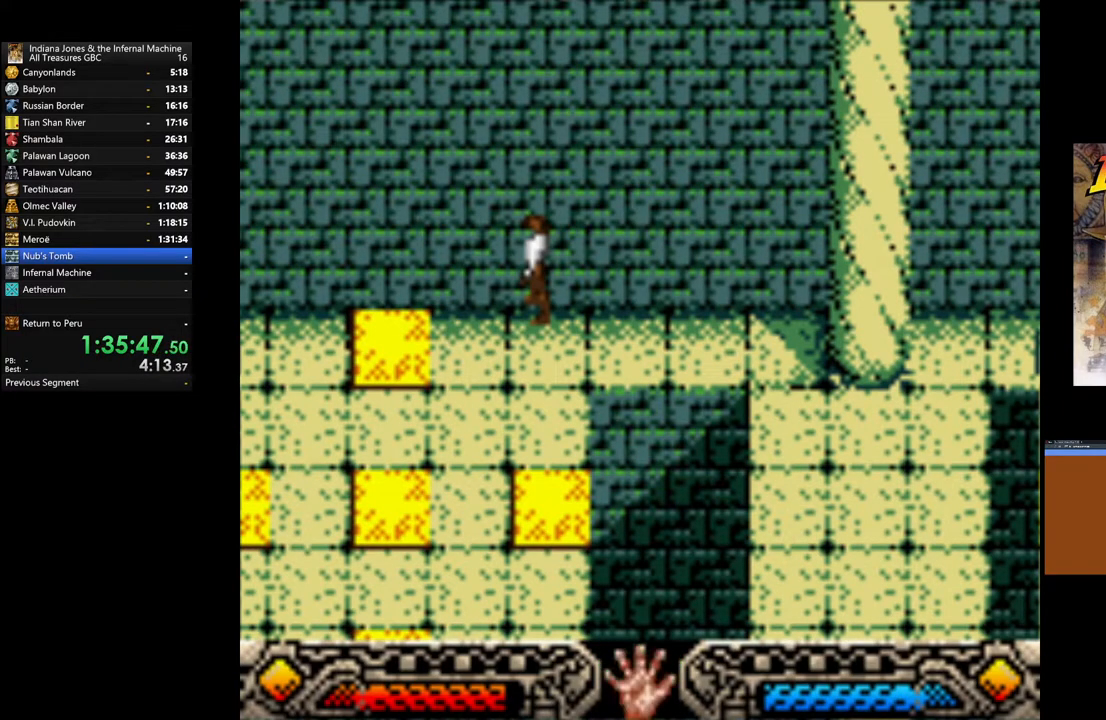
{"buttons": [], "left_stick": "left", "right_stick": "center", "events": [[167, "left_stick", "left"]]}
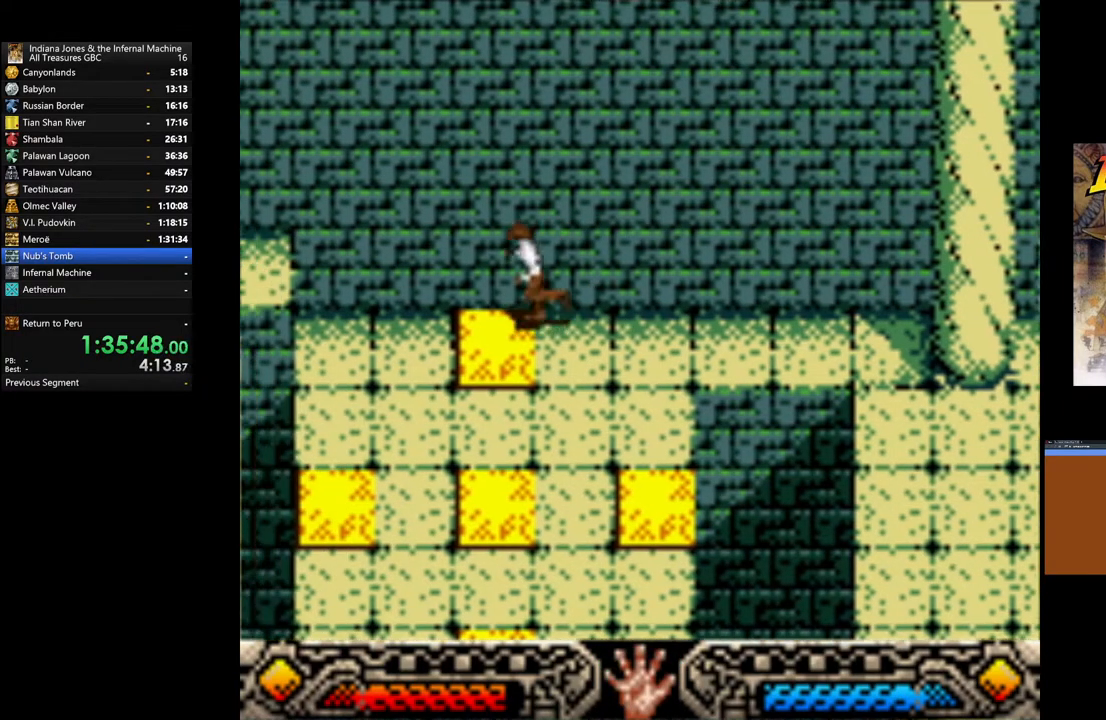
{"buttons": [], "left_stick": "right", "right_stick": "center", "events": [[100, "left_stick", "down-right"], [283, "left_stick", "center"], [350, "left_stick", "right"]]}
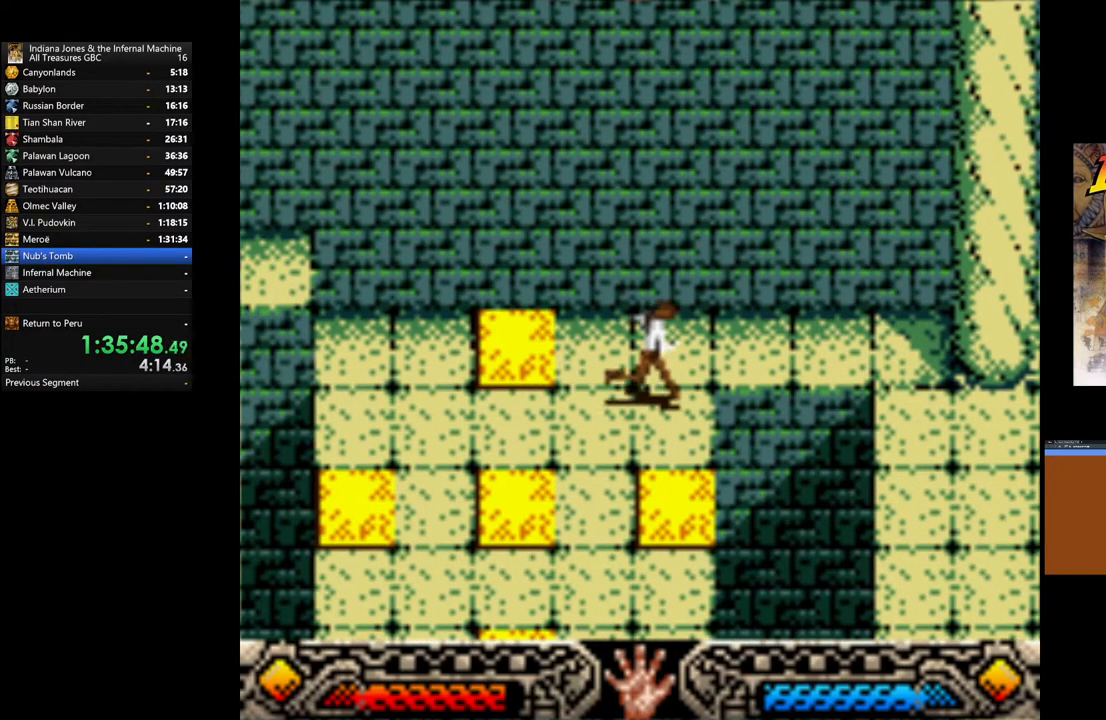
{"buttons": [], "left_stick": "down", "right_stick": "center", "events": [[33, "left_stick", "center"], [233, "left_stick", "down"]]}
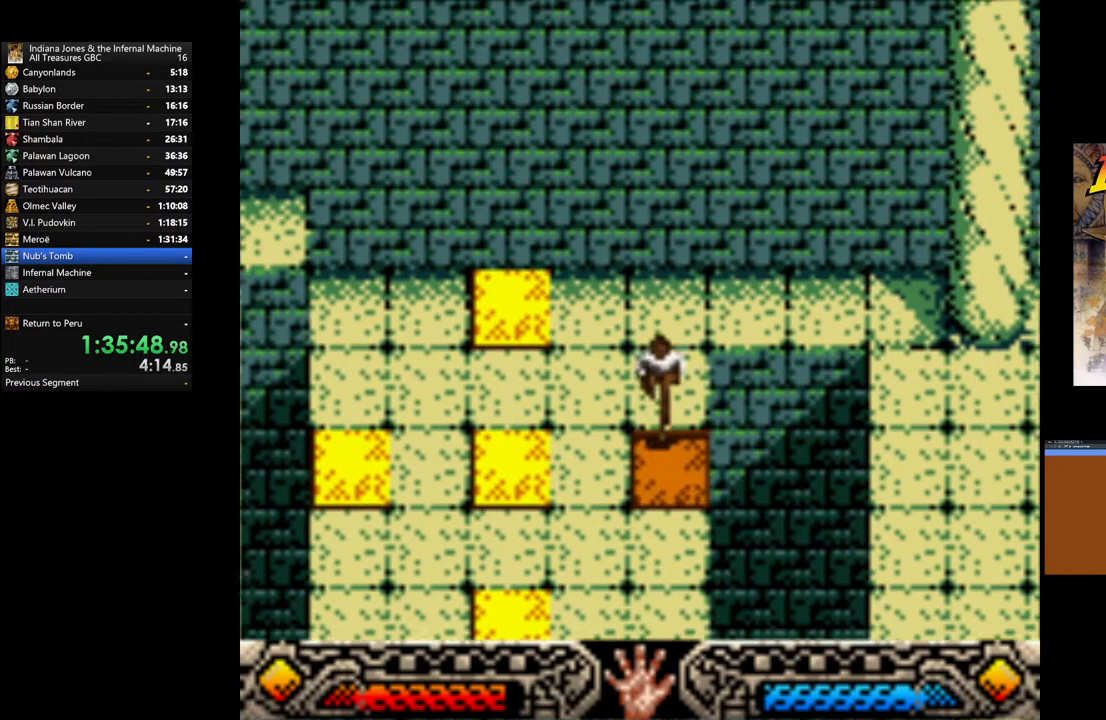
{"buttons": [], "left_stick": "down-left", "right_stick": "center", "events": [[117, "left_stick", "down-left"]]}
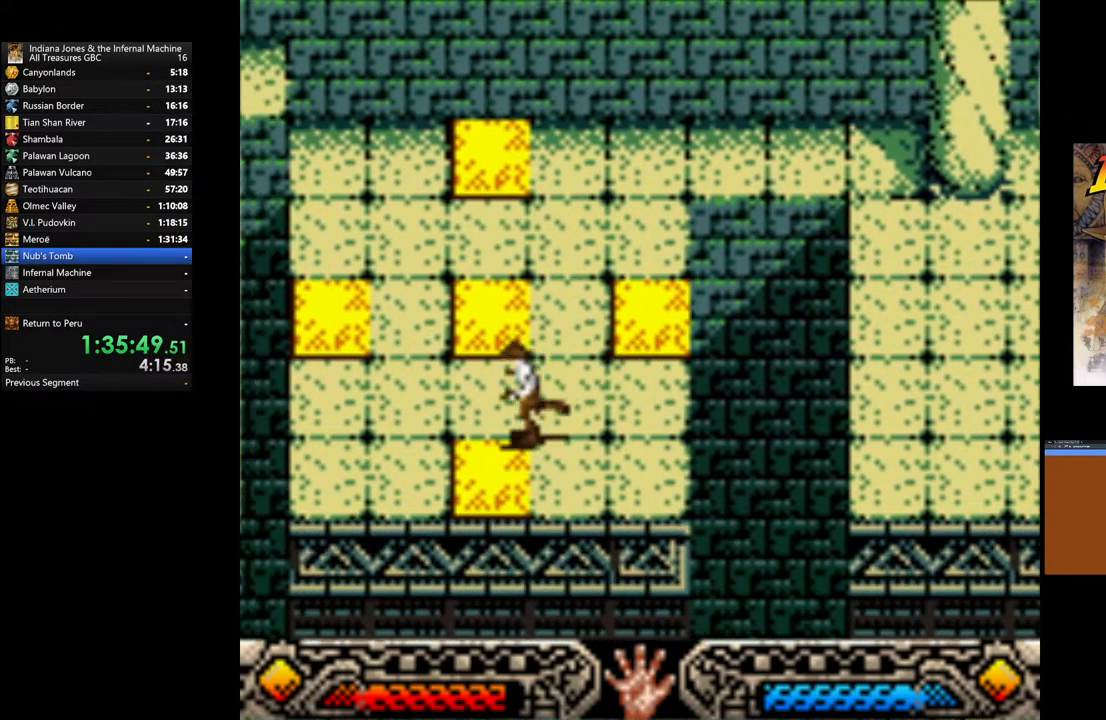
{"buttons": [], "left_stick": "up-left", "right_stick": "center", "events": [[17, "left_stick", "left"], [117, "left_stick", "center"], [367, "left_stick", "left"], [467, "left_stick", "up-left"]]}
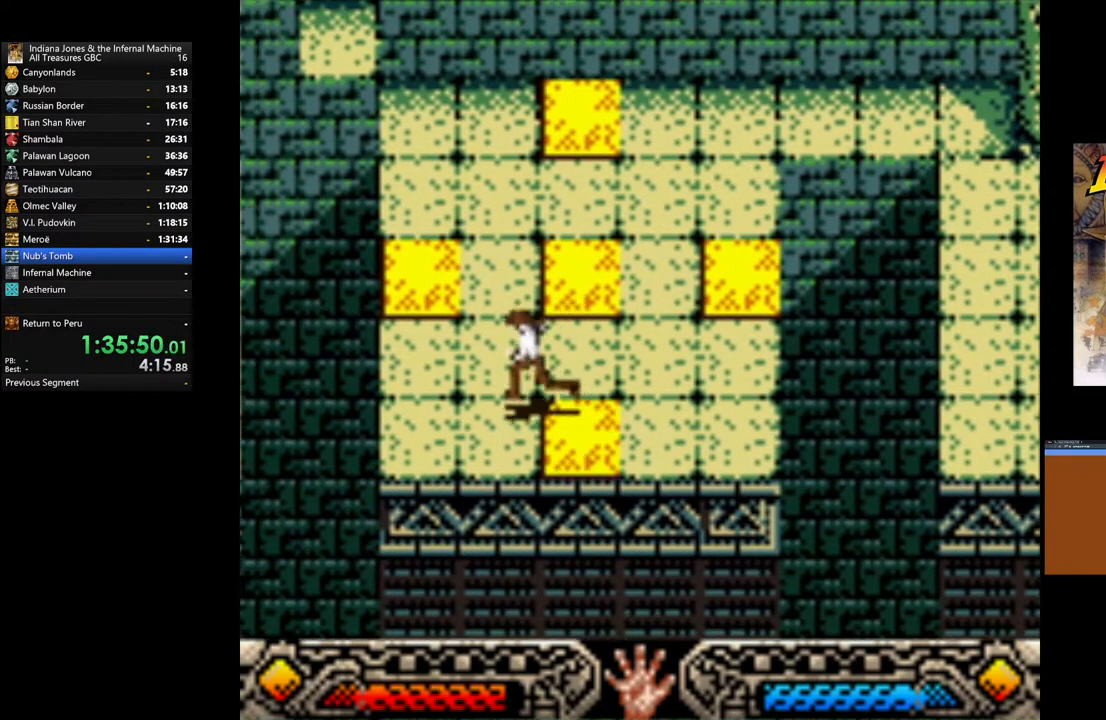
{"buttons": [], "left_stick": "center", "right_stick": "center", "events": [[167, "left_stick", "up"], [433, "left_stick", "center"]]}
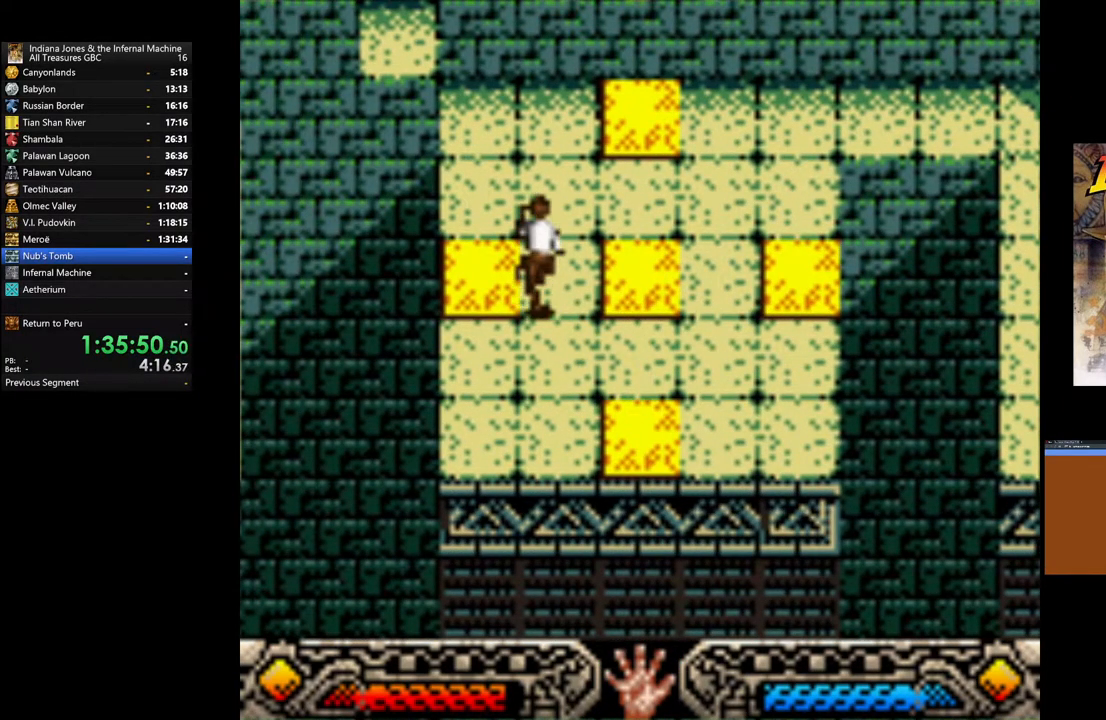
{"buttons": [], "left_stick": "center", "right_stick": "center", "events": [[167, "left_stick", "left"], [333, "left_stick", "center"]]}
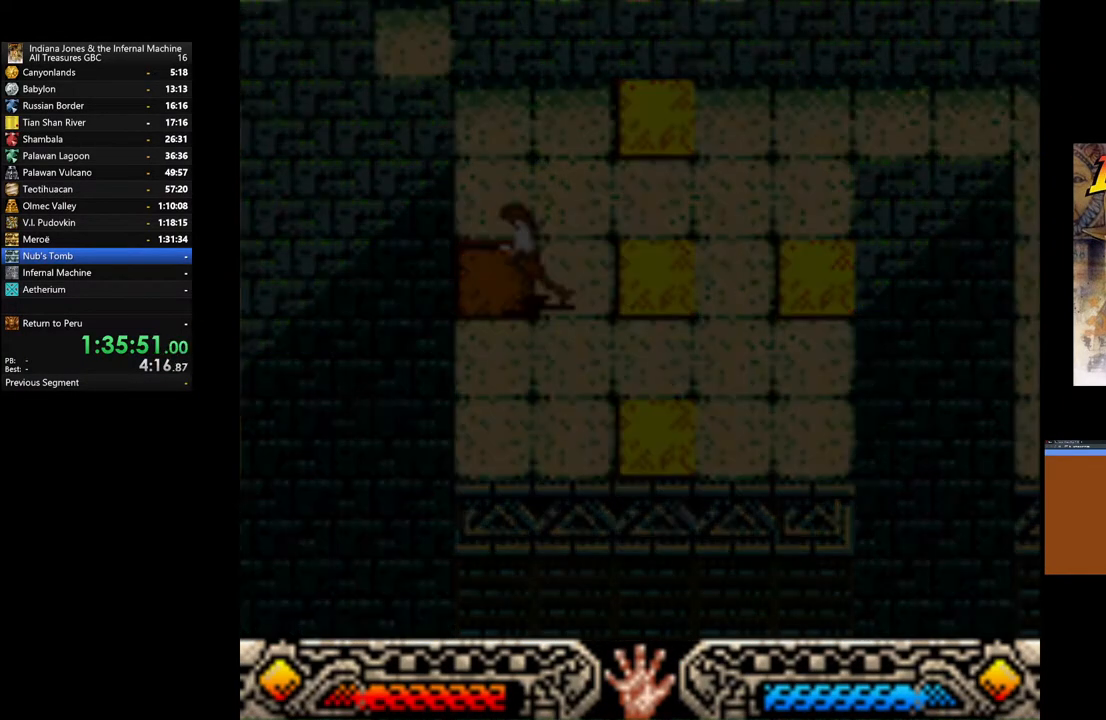
{"buttons": [], "left_stick": "center", "right_stick": "center", "events": []}
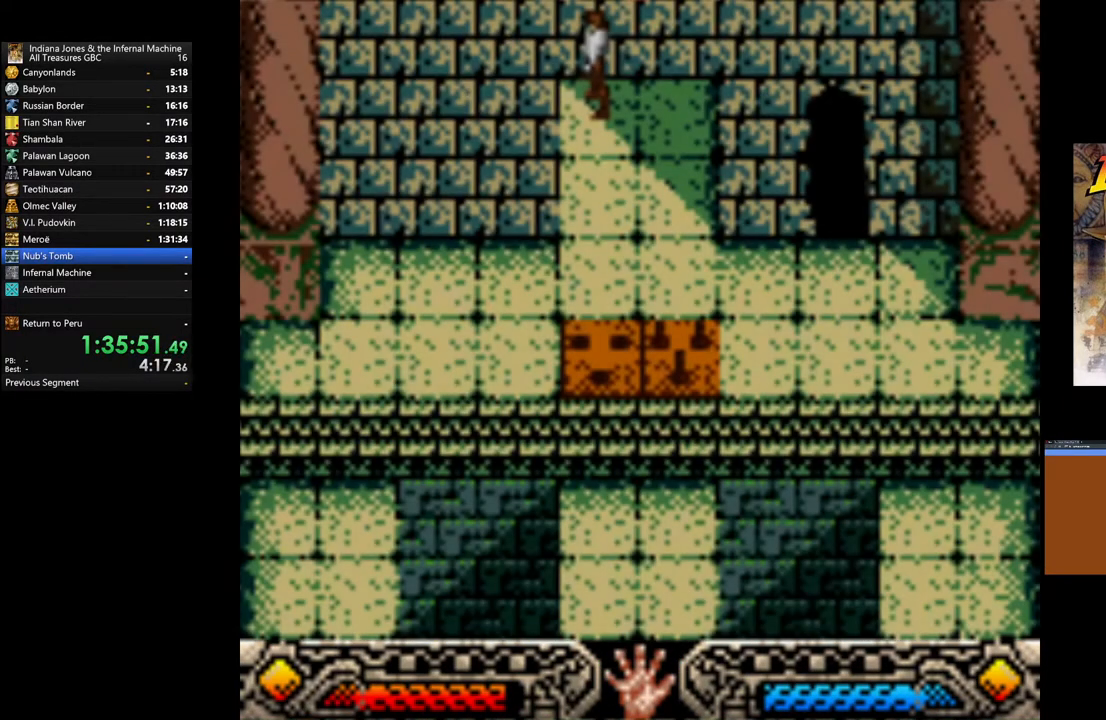
{"buttons": [], "left_stick": "center", "right_stick": "center", "events": []}
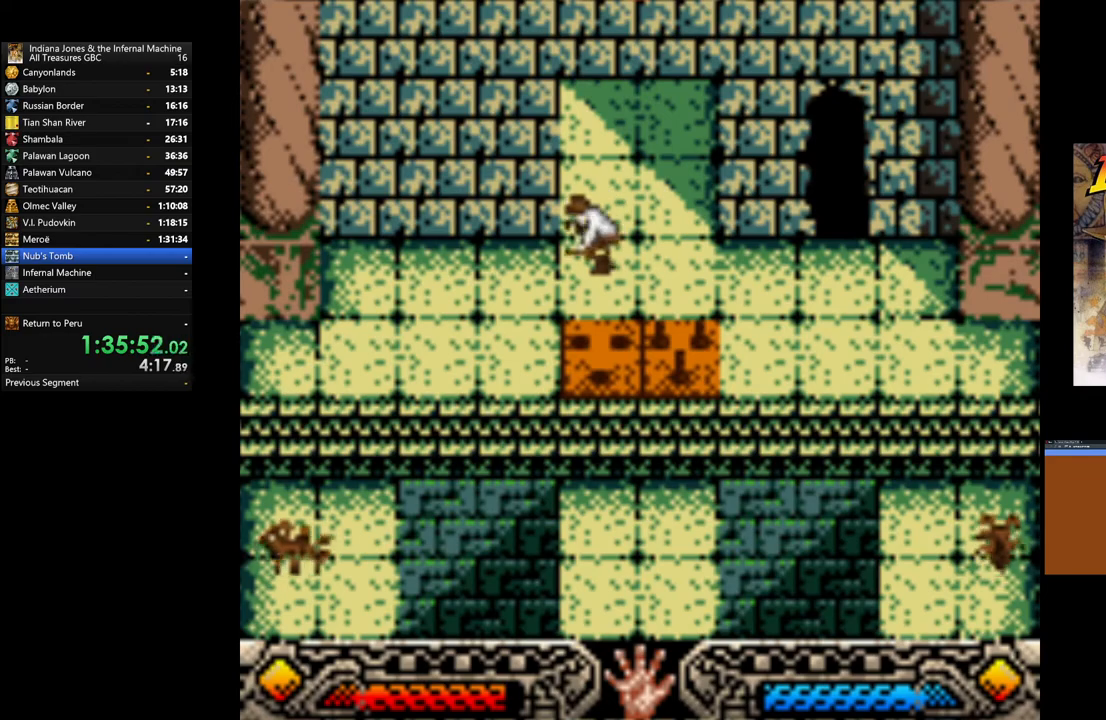
{"buttons": [], "left_stick": "center", "right_stick": "center", "events": []}
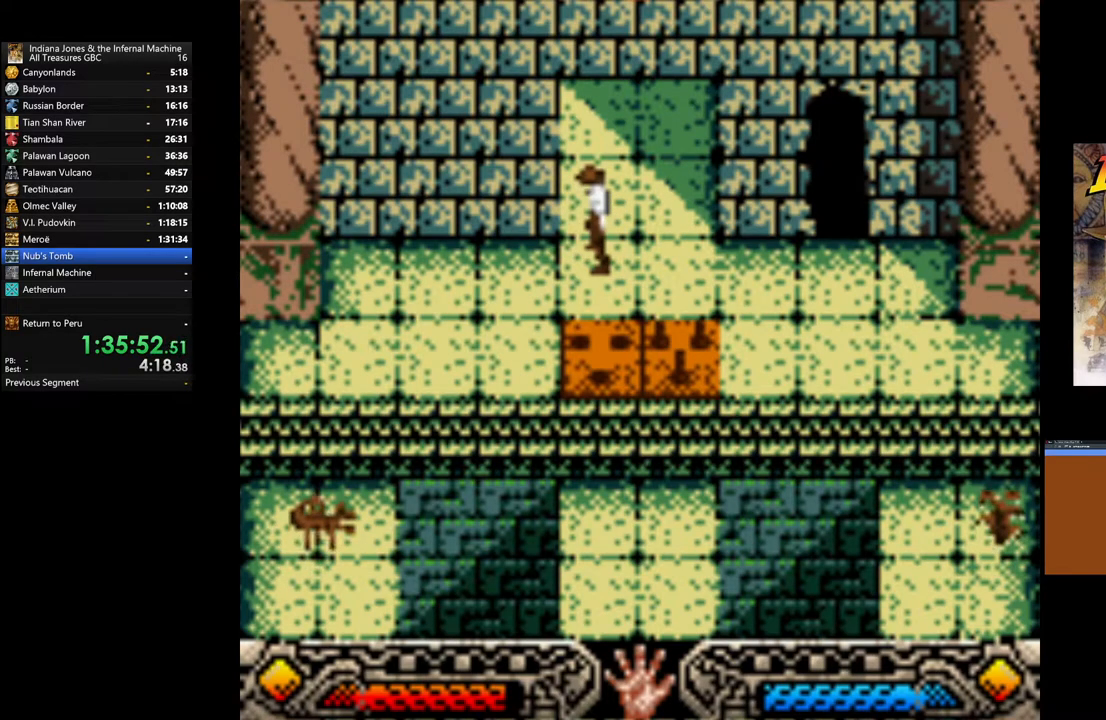
{"buttons": [], "left_stick": "center", "right_stick": "center", "events": []}
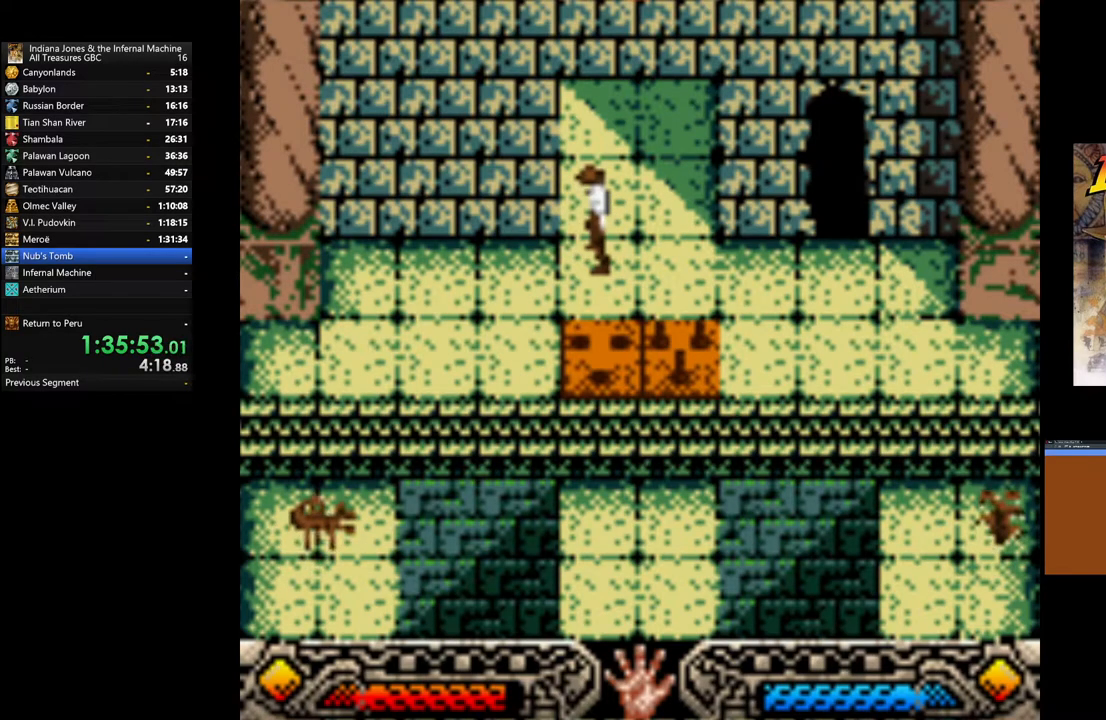
{"buttons": [], "left_stick": "center", "right_stick": "center", "events": []}
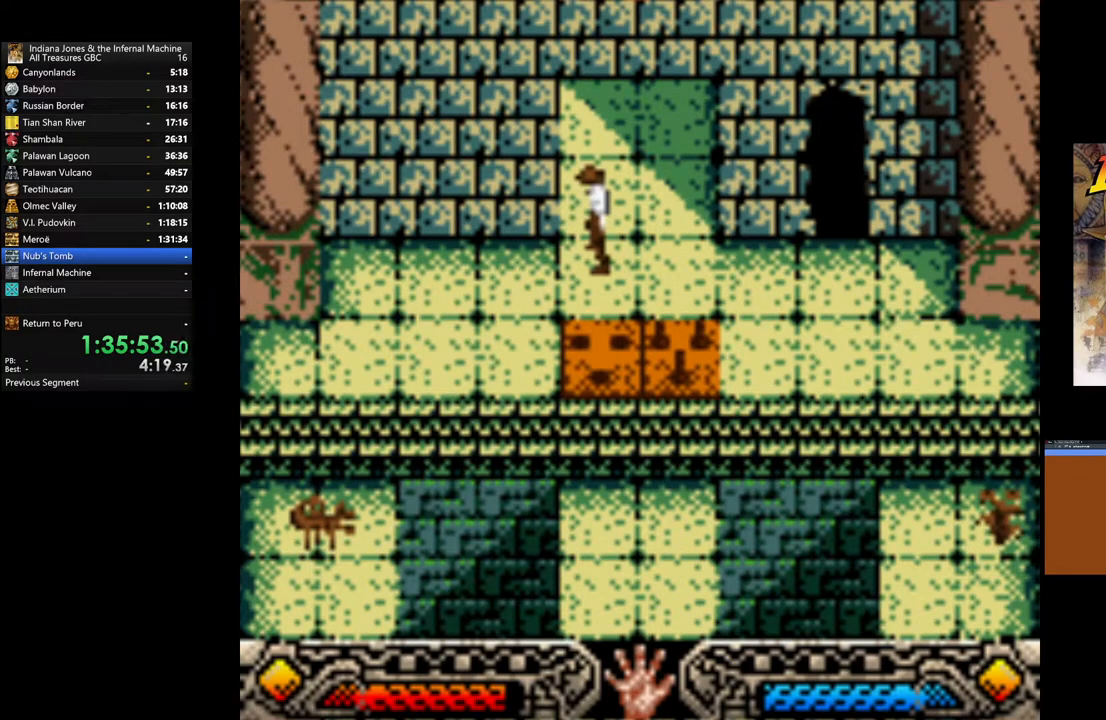
{"buttons": [], "left_stick": "center", "right_stick": "center", "events": []}